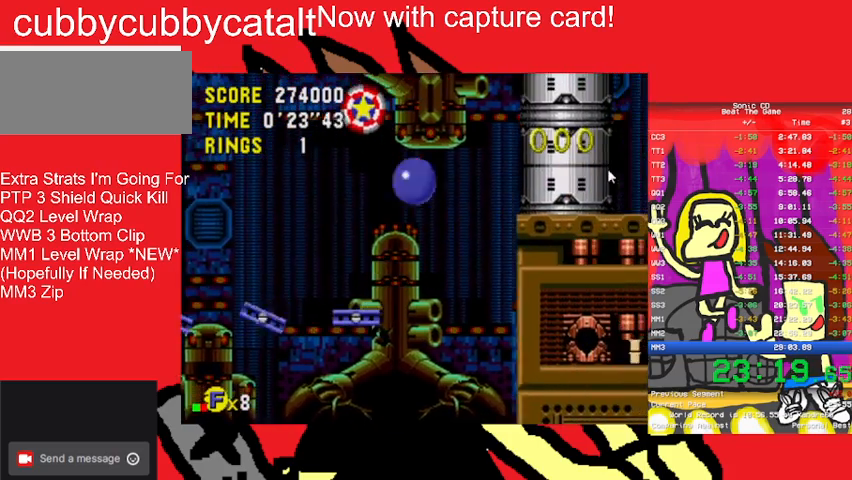
Gameplay with a controller (Nintendo layout); each line is a JSON object with the inputs held at the frame after it. "events" lists button and stick changes between this image and that frame as [ms after this image, input, new state], when the widget could be followed in between. Not read: L3 R3 START.
{"buttons": ["DPAD_LEFT"], "events": [[167, "DPAD_UP", "down"], [500, "DPAD_UP", "up"]]}
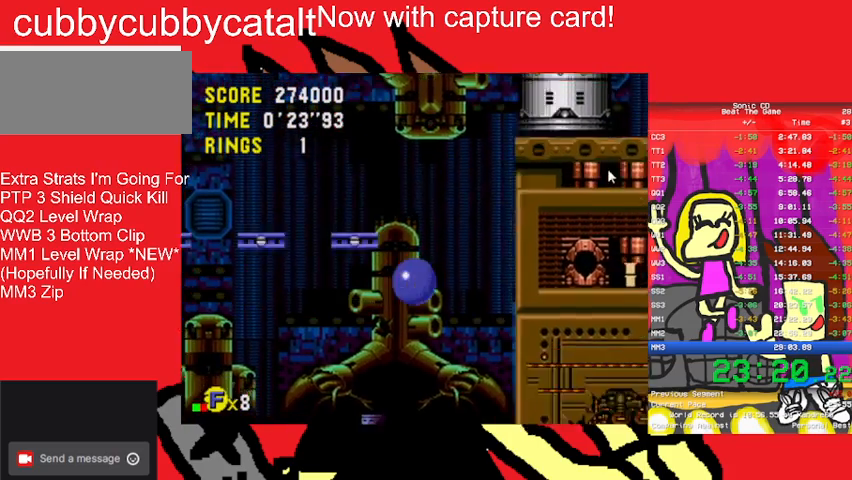
{"buttons": [], "events": [[133, "DPAD_LEFT", "up"], [133, "DPAD_RIGHT", "down"], [167, "DPAD_RIGHT", "up"], [267, "DPAD_RIGHT", "down"], [333, "DPAD_RIGHT", "up"]]}
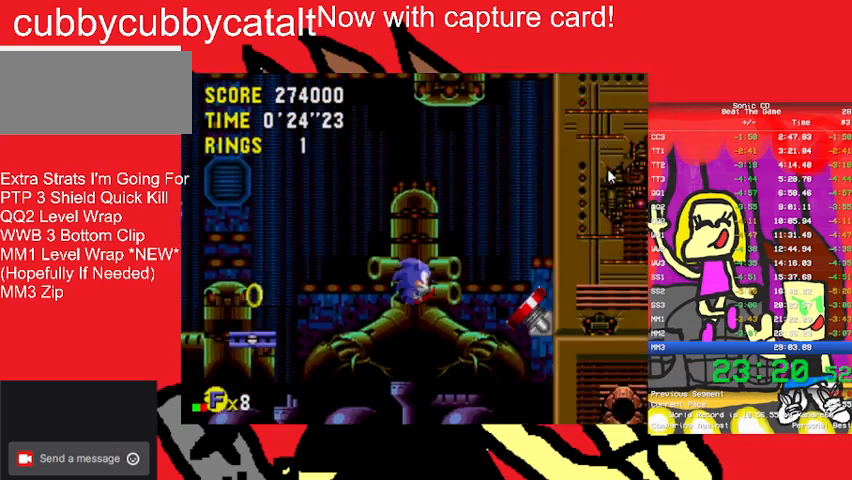
{"buttons": ["DPAD_RIGHT"], "events": [[167, "DPAD_RIGHT", "down"], [267, "DPAD_RIGHT", "up"], [500, "DPAD_RIGHT", "down"]]}
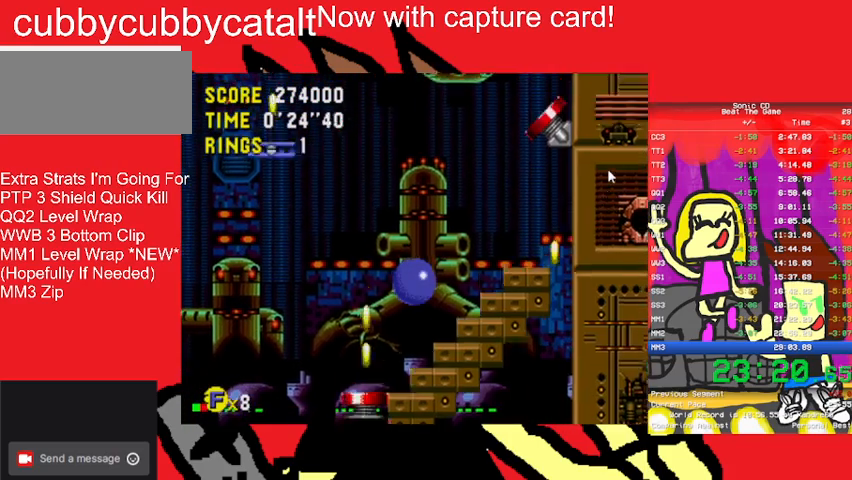
{"buttons": ["A"], "events": [[33, "DPAD_DOWN", "down"], [133, "DPAD_DOWN", "up"], [133, "DPAD_RIGHT", "up"], [500, "A", "down"]]}
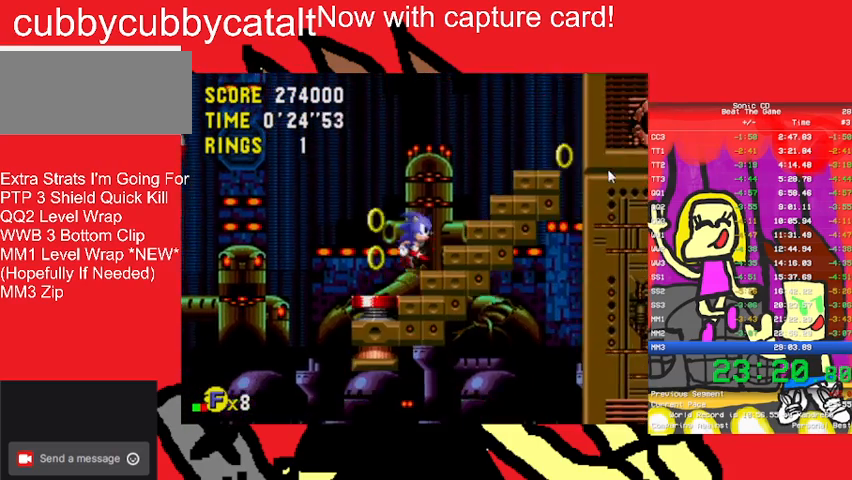
{"buttons": ["DPAD_LEFT"], "events": [[133, "DPAD_RIGHT", "down"], [200, "A", "up"], [200, "DPAD_DOWN", "down"], [267, "DPAD_DOWN", "up"], [267, "DPAD_RIGHT", "up"], [500, "DPAD_LEFT", "down"]]}
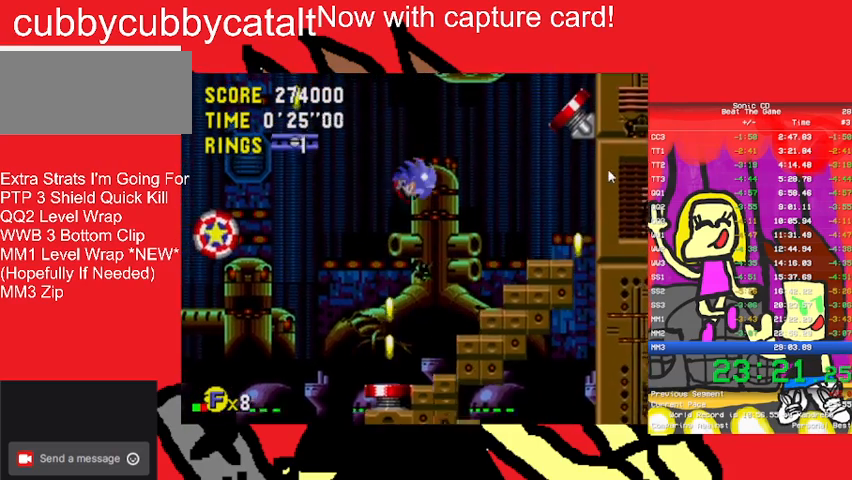
{"buttons": ["DPAD_RIGHT"], "events": [[33, "DPAD_LEFT", "up"], [467, "DPAD_RIGHT", "down"]]}
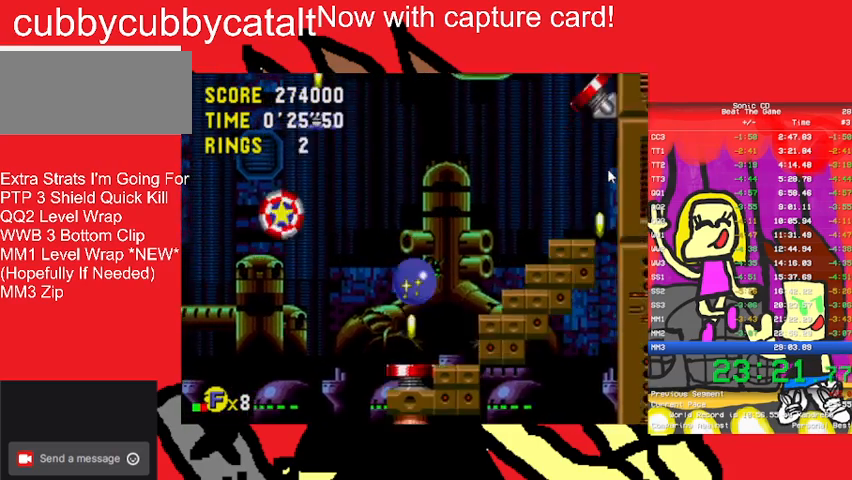
{"buttons": ["DPAD_RIGHT"], "events": []}
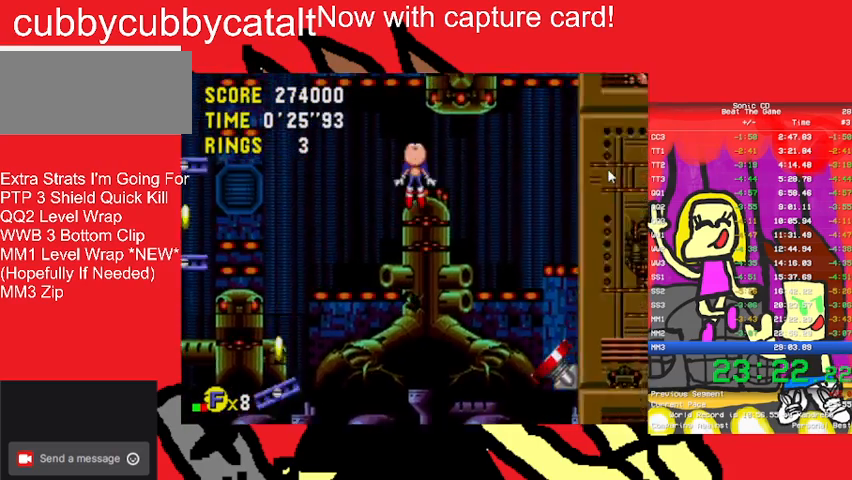
{"buttons": ["DPAD_RIGHT"], "events": []}
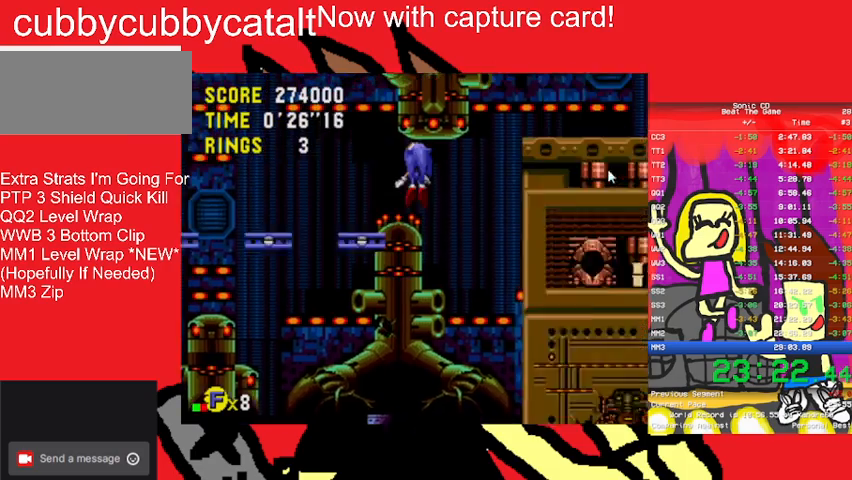
{"buttons": ["DPAD_RIGHT"], "events": []}
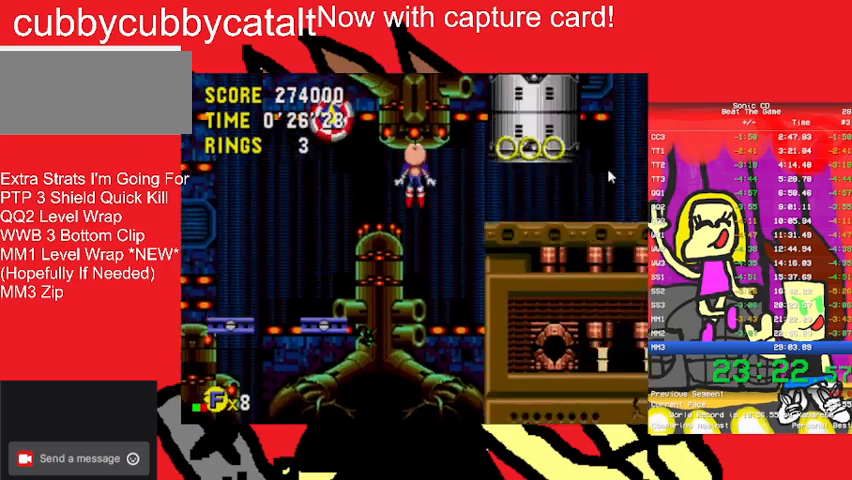
{"buttons": ["DPAD_RIGHT"], "events": []}
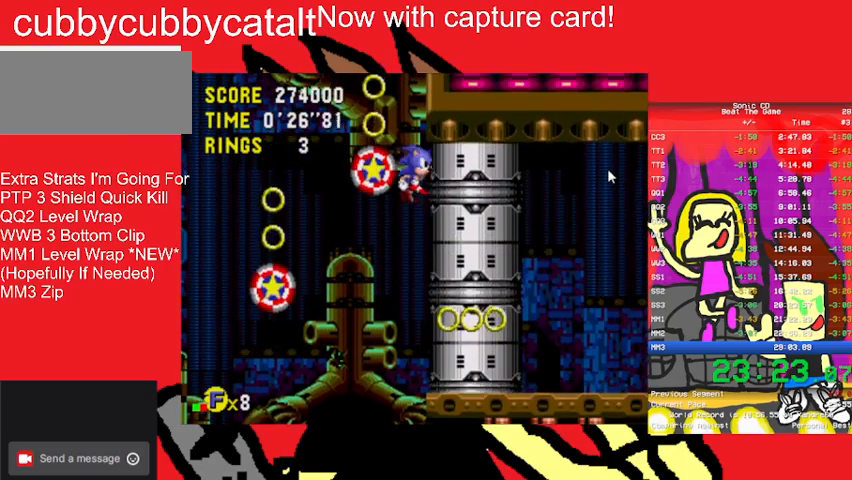
{"buttons": ["DPAD_RIGHT"], "events": []}
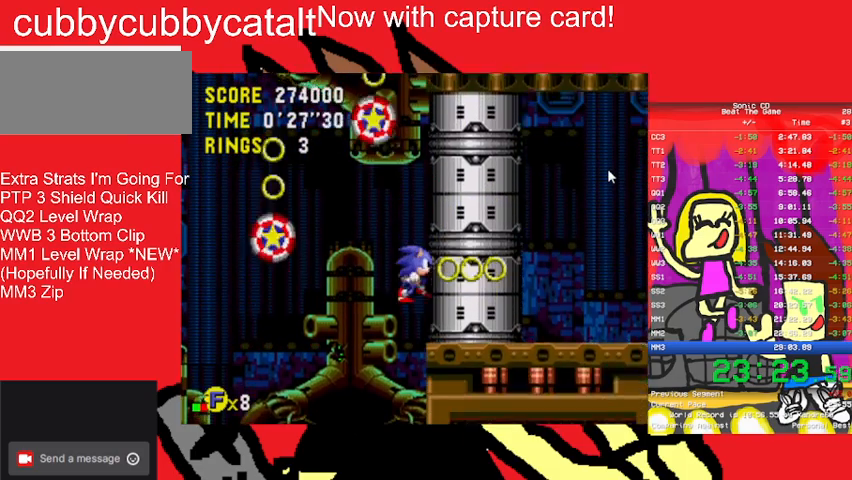
{"buttons": ["DPAD_RIGHT"], "events": []}
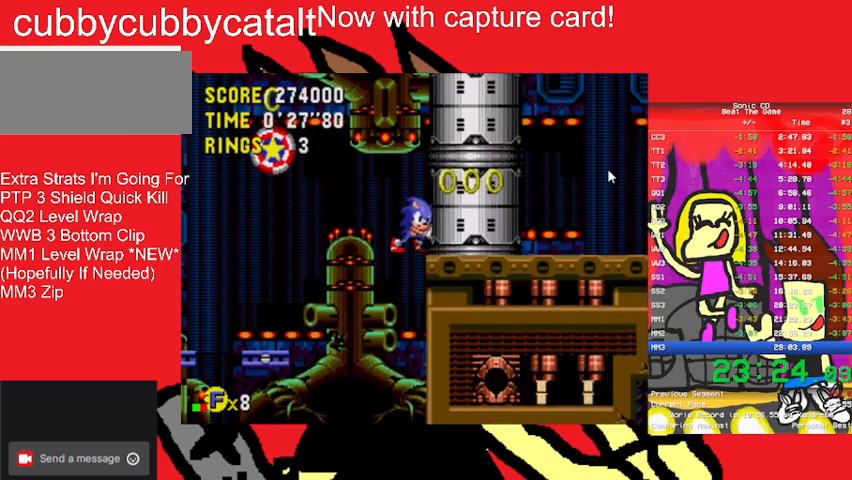
{"buttons": ["DPAD_RIGHT"], "events": []}
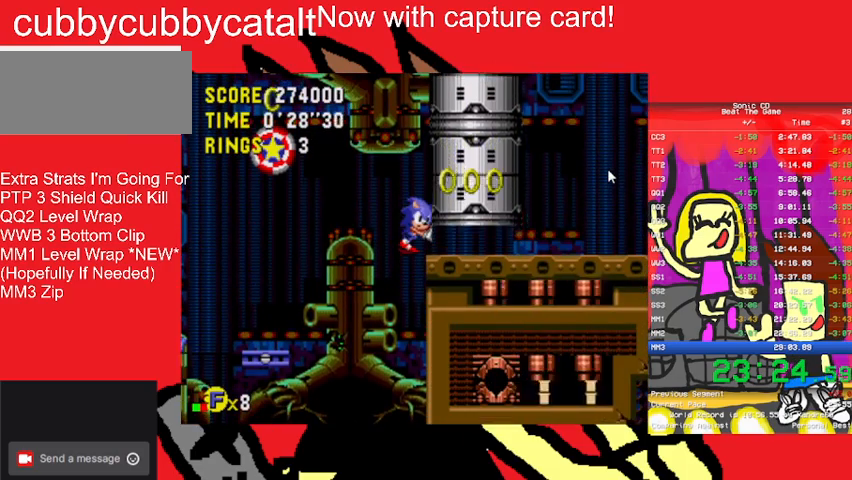
{"buttons": ["DPAD_RIGHT"], "events": []}
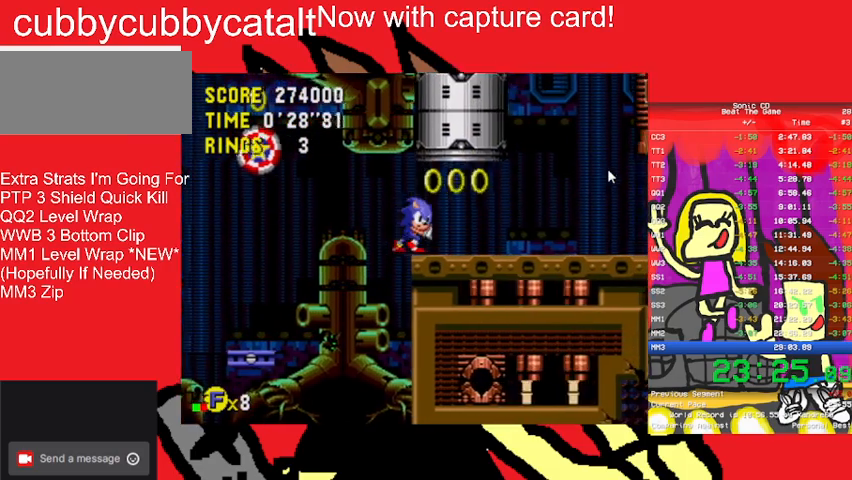
{"buttons": ["DPAD_RIGHT"], "events": [[100, "A", "down"], [100, "B", "down"], [333, "A", "up"], [333, "B", "up"]]}
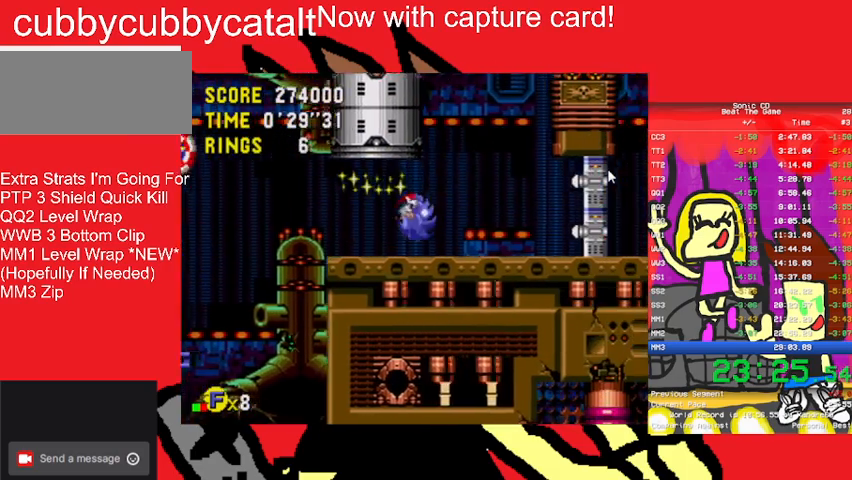
{"buttons": ["DPAD_RIGHT"], "events": []}
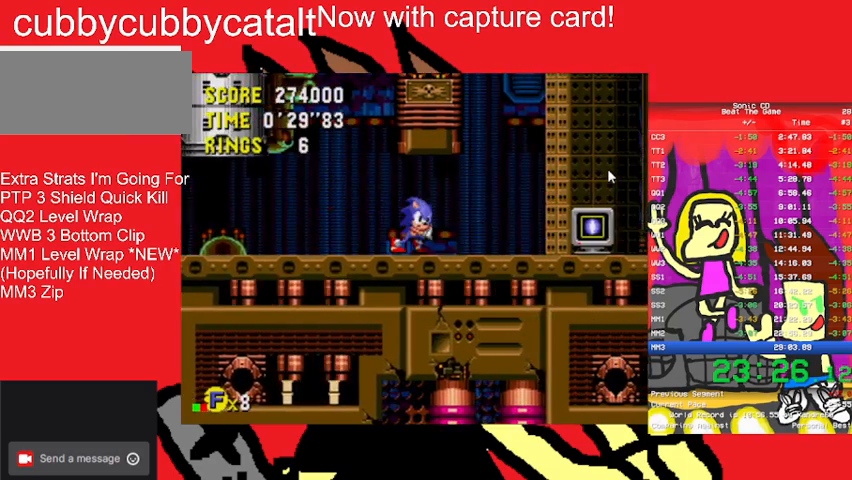
{"buttons": ["B", "DPAD_RIGHT"], "events": [[500, "B", "down"]]}
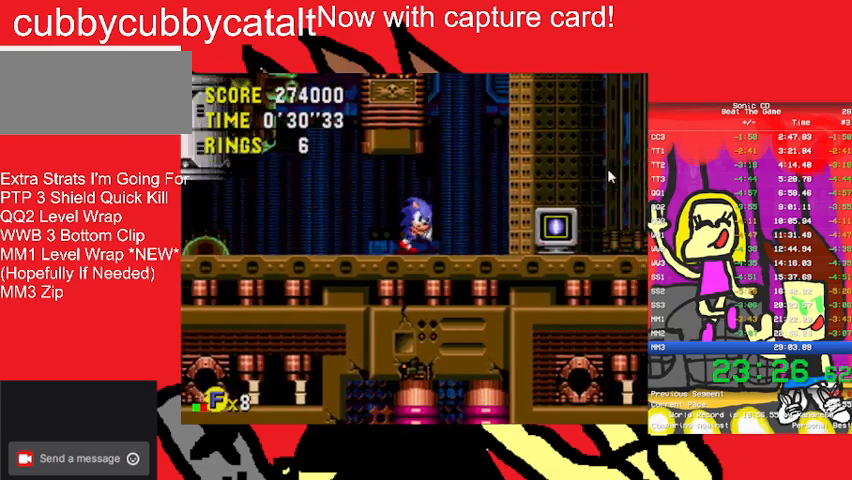
{"buttons": ["DPAD_RIGHT"], "events": [[67, "A", "down"], [100, "A", "up"], [133, "B", "up"]]}
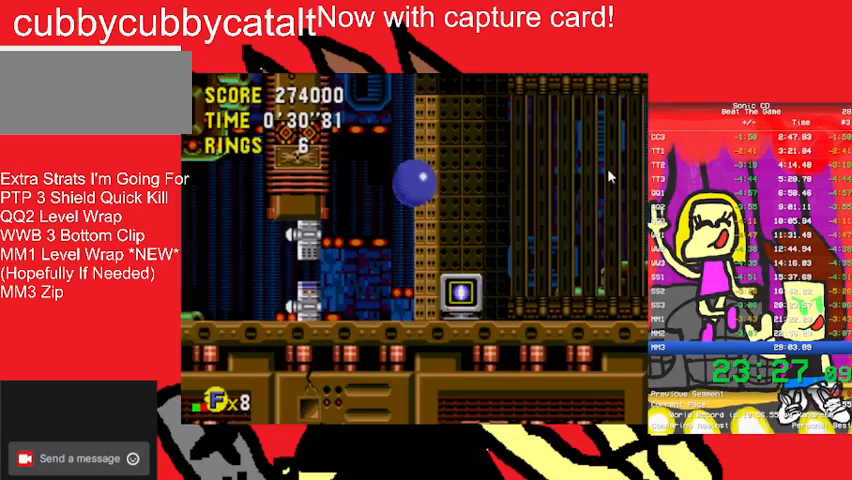
{"buttons": ["DPAD_UP", "DPAD_LEFT"], "events": [[133, "DPAD_UP", "down"], [167, "DPAD_LEFT", "down"], [167, "DPAD_RIGHT", "up"]]}
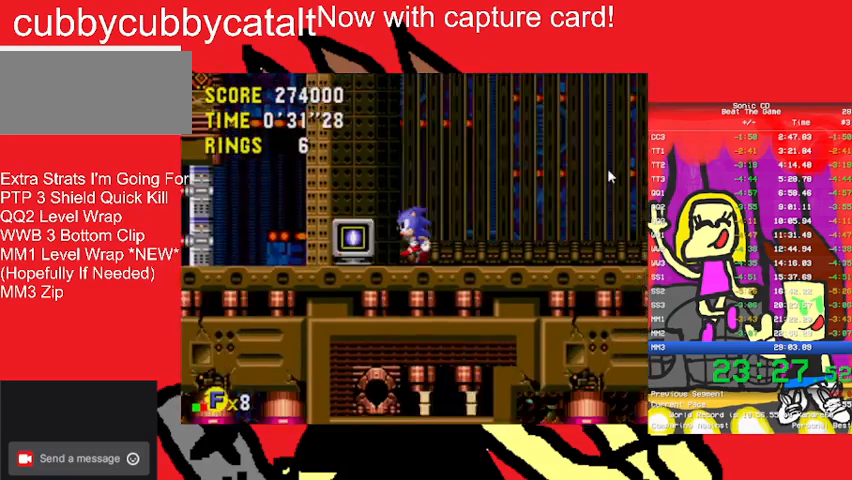
{"buttons": ["DPAD_RIGHT"], "events": [[33, "B", "down"], [100, "A", "down"], [100, "DPAD_UP", "up"], [133, "A", "up"], [133, "B", "up"], [133, "DPAD_UP", "down"], [200, "DPAD_UP", "up"], [300, "DPAD_LEFT", "up"], [467, "DPAD_RIGHT", "down"]]}
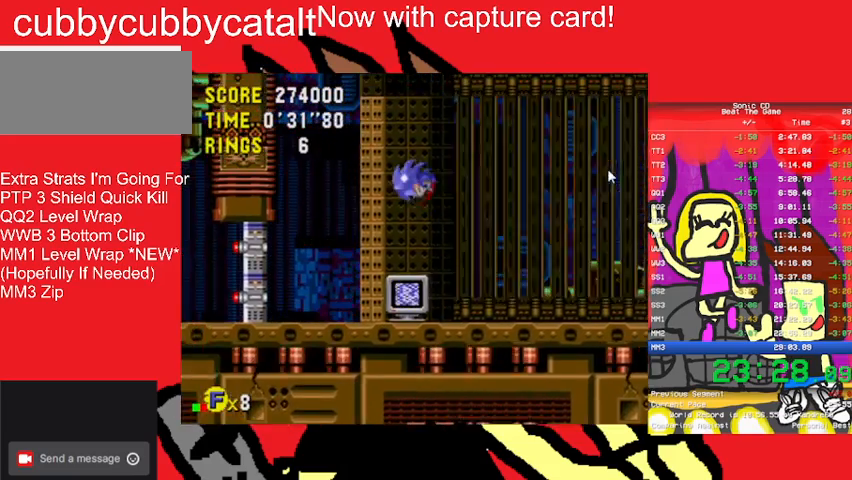
{"buttons": ["DPAD_RIGHT"], "events": []}
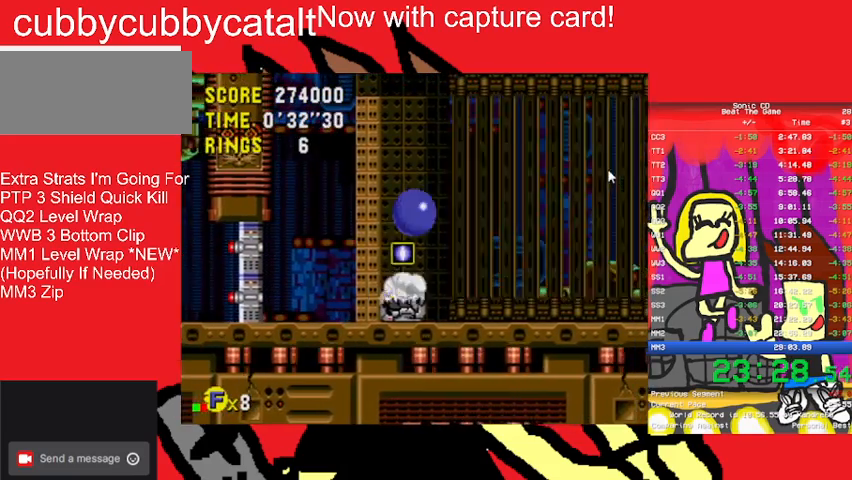
{"buttons": ["DPAD_RIGHT"], "events": []}
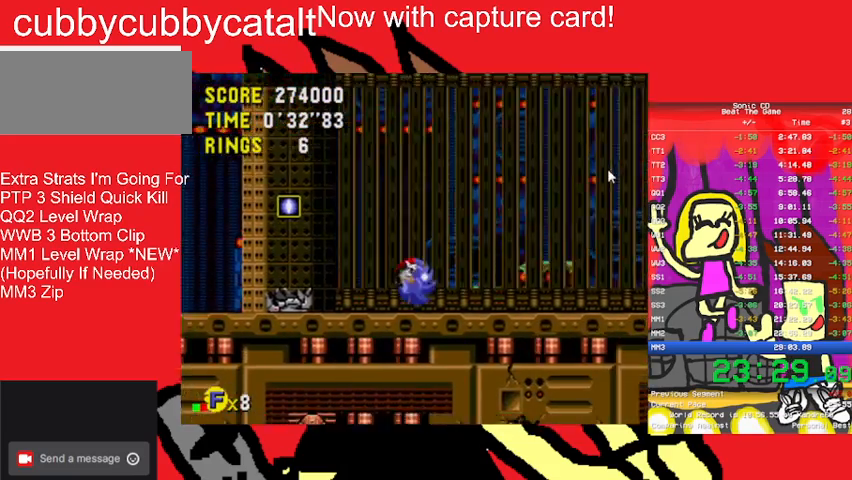
{"buttons": ["DPAD_RIGHT"], "events": []}
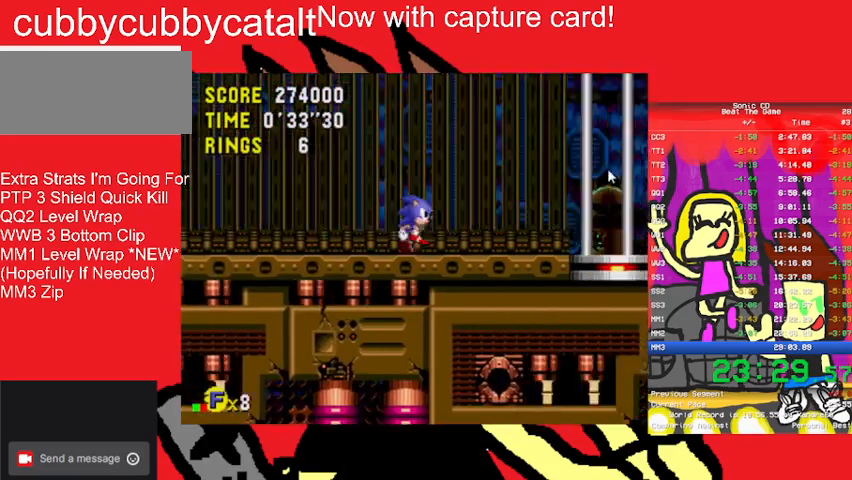
{"buttons": ["DPAD_RIGHT"], "events": []}
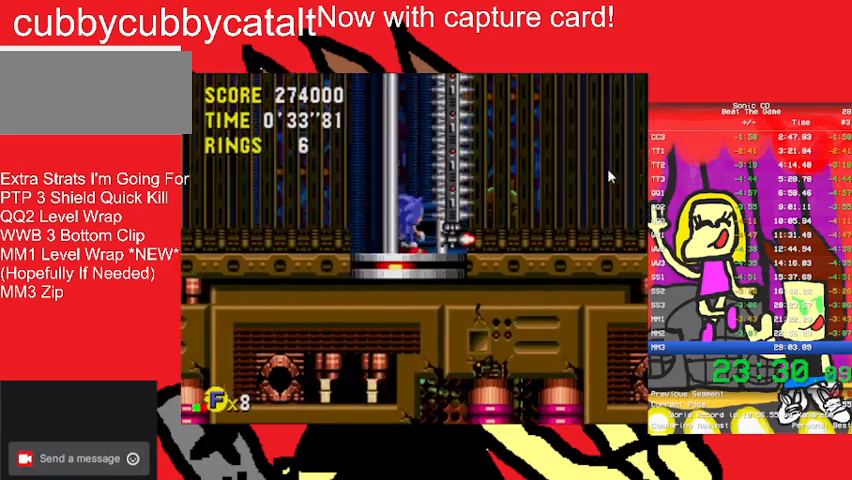
{"buttons": ["DPAD_RIGHT"], "events": []}
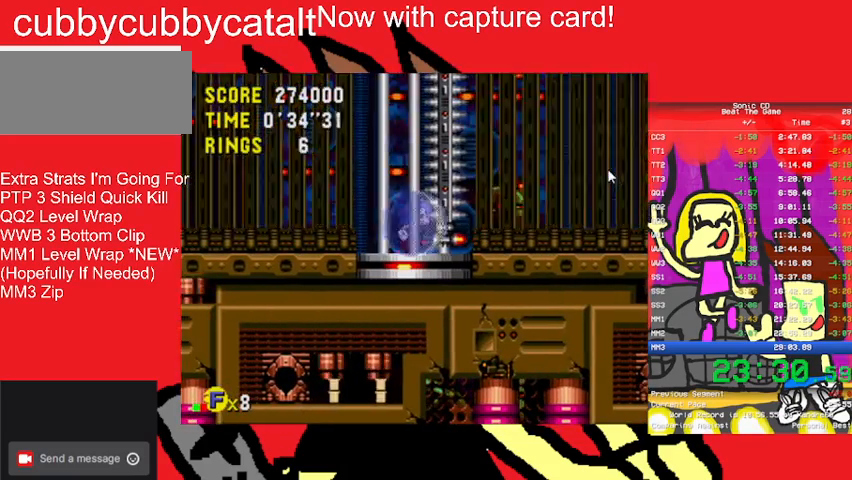
{"buttons": ["DPAD_RIGHT"], "events": []}
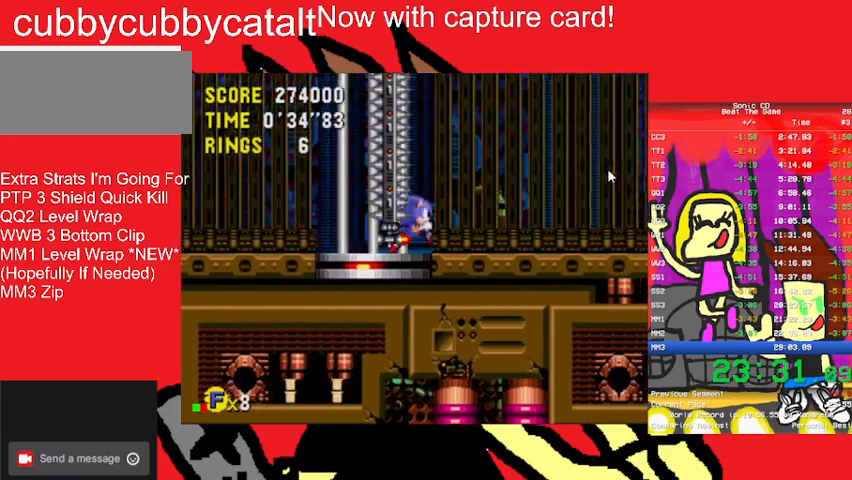
{"buttons": ["DPAD_UP", "DPAD_LEFT"], "events": [[500, "DPAD_LEFT", "down"], [500, "DPAD_RIGHT", "up"], [500, "DPAD_UP", "down"]]}
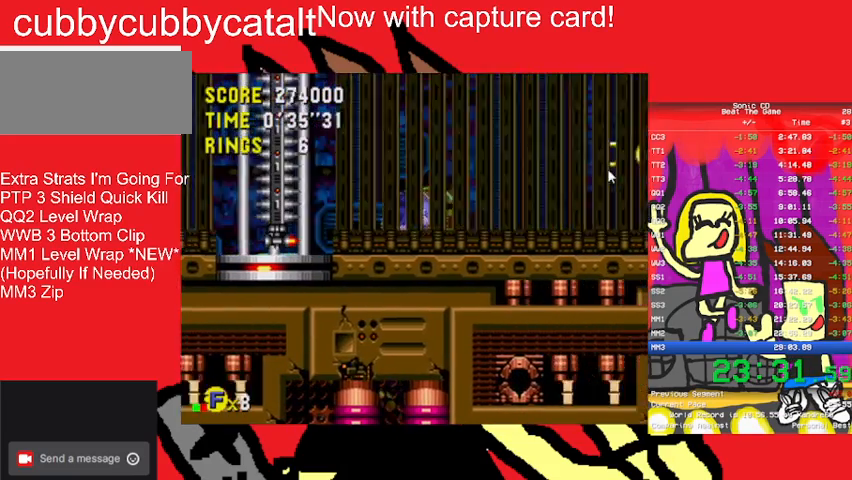
{"buttons": ["DPAD_UP"], "events": [[167, "DPAD_LEFT", "up"], [167, "DPAD_RIGHT", "down"], [200, "DPAD_UP", "up"], [267, "DPAD_RIGHT", "up"], [467, "DPAD_UP", "down"]]}
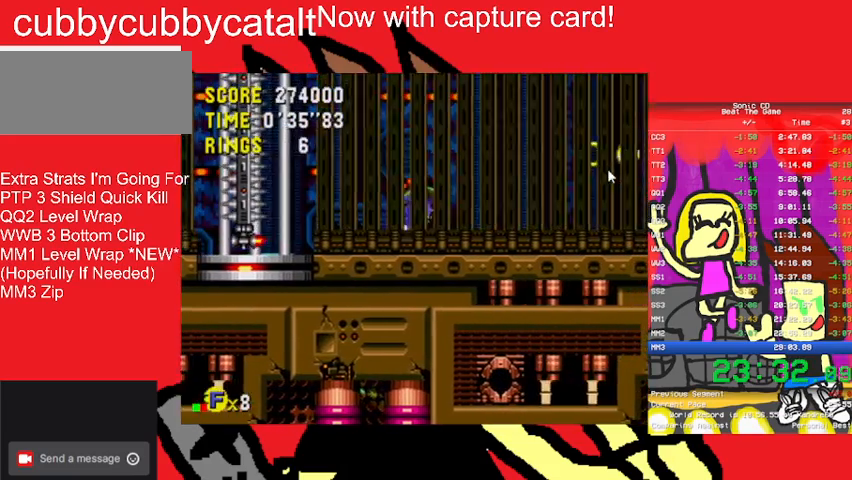
{"buttons": ["A", "B", "DPAD_UP"], "events": [[167, "B", "down"], [233, "A", "down"]]}
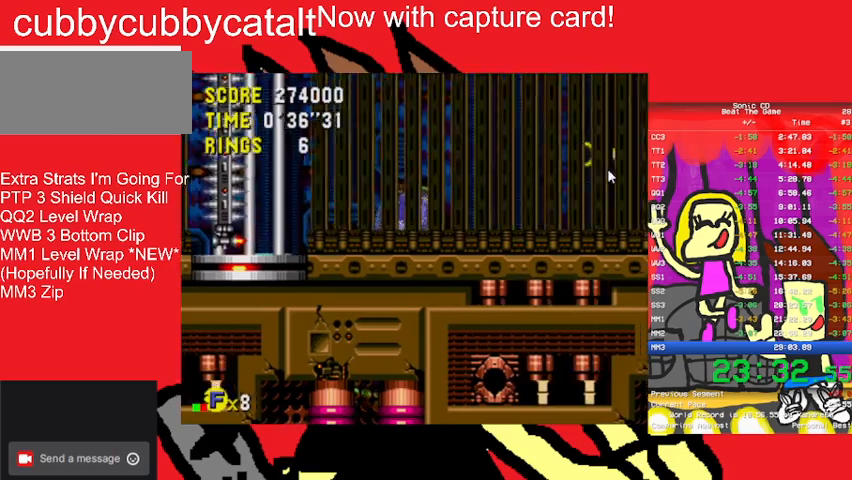
{"buttons": [], "events": [[167, "B", "up"], [300, "A", "up"], [433, "DPAD_UP", "up"]]}
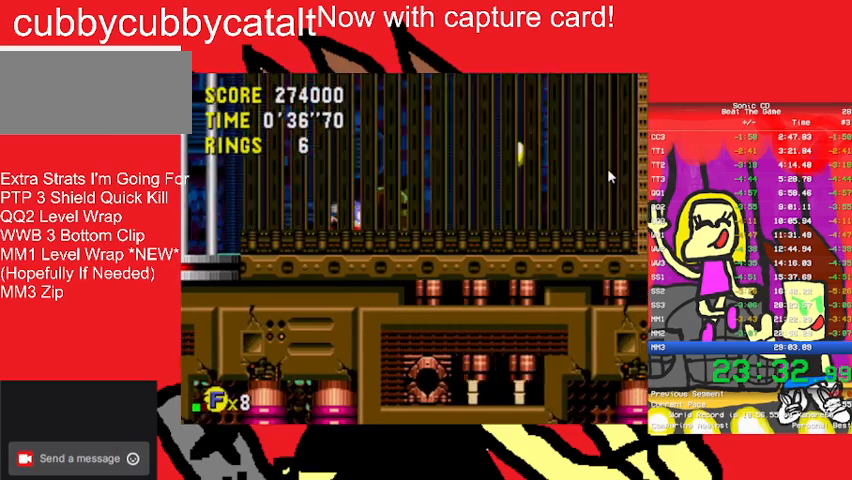
{"buttons": ["DPAD_DOWN", "DPAD_RIGHT"], "events": [[133, "DPAD_DOWN", "down"], [133, "DPAD_RIGHT", "down"]]}